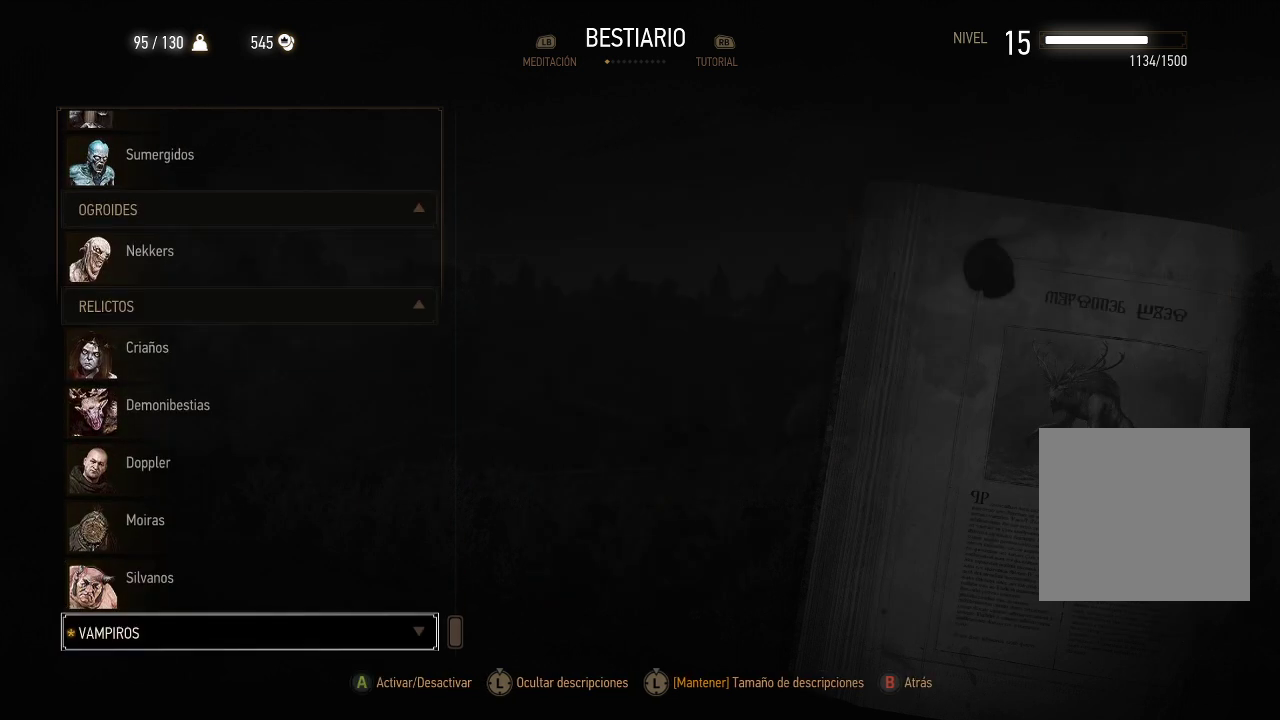
Gameplay with a controller (Xbox layout); each line is a JSON object with the inputs held at the frame after it. "events" lists button and stick changes between this image and that frame as [ms after this image, input, new state], when the widget could be followed in between. Not read: L3 R3.
{"buttons": [], "left_stick": "center", "right_stick": "center", "events": [[100, "DPAD_DOWN", "up"], [250, "DPAD_DOWN", "down"], [350, "DPAD_DOWN", "up"]]}
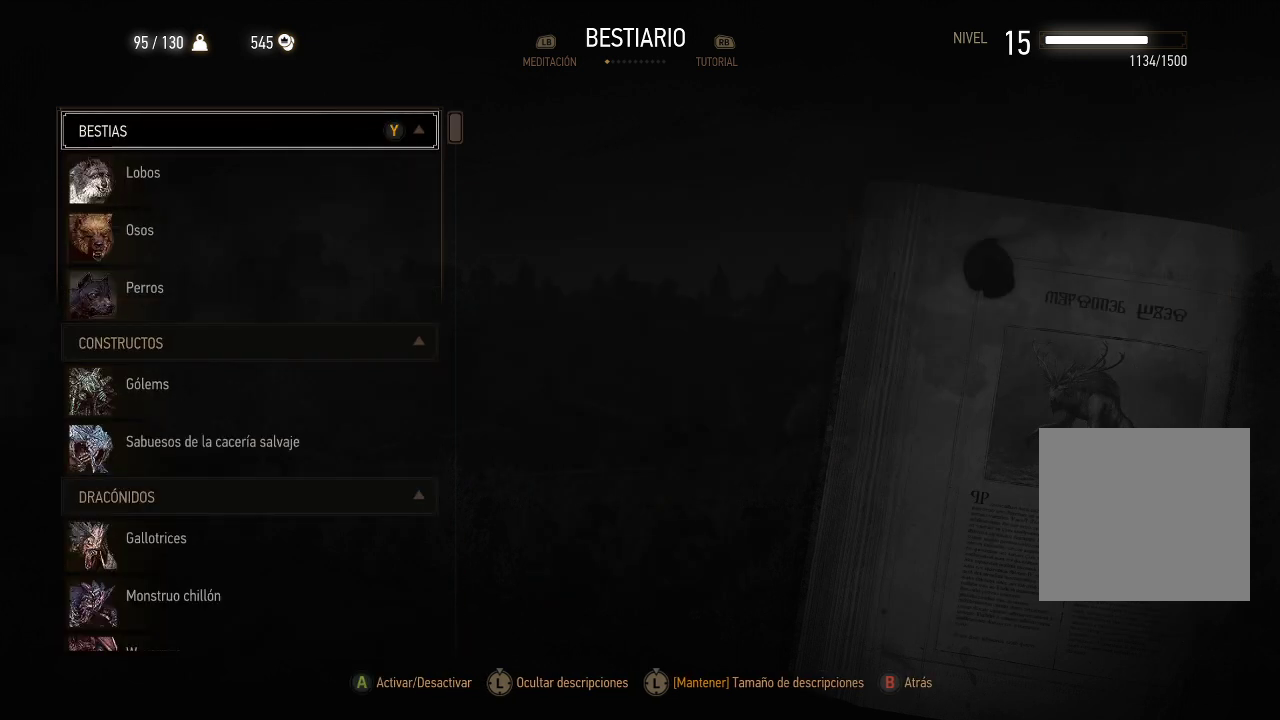
{"buttons": [], "left_stick": "center", "right_stick": "center", "events": [[300, "DPAD_DOWN", "down"], [400, "DPAD_DOWN", "up"]]}
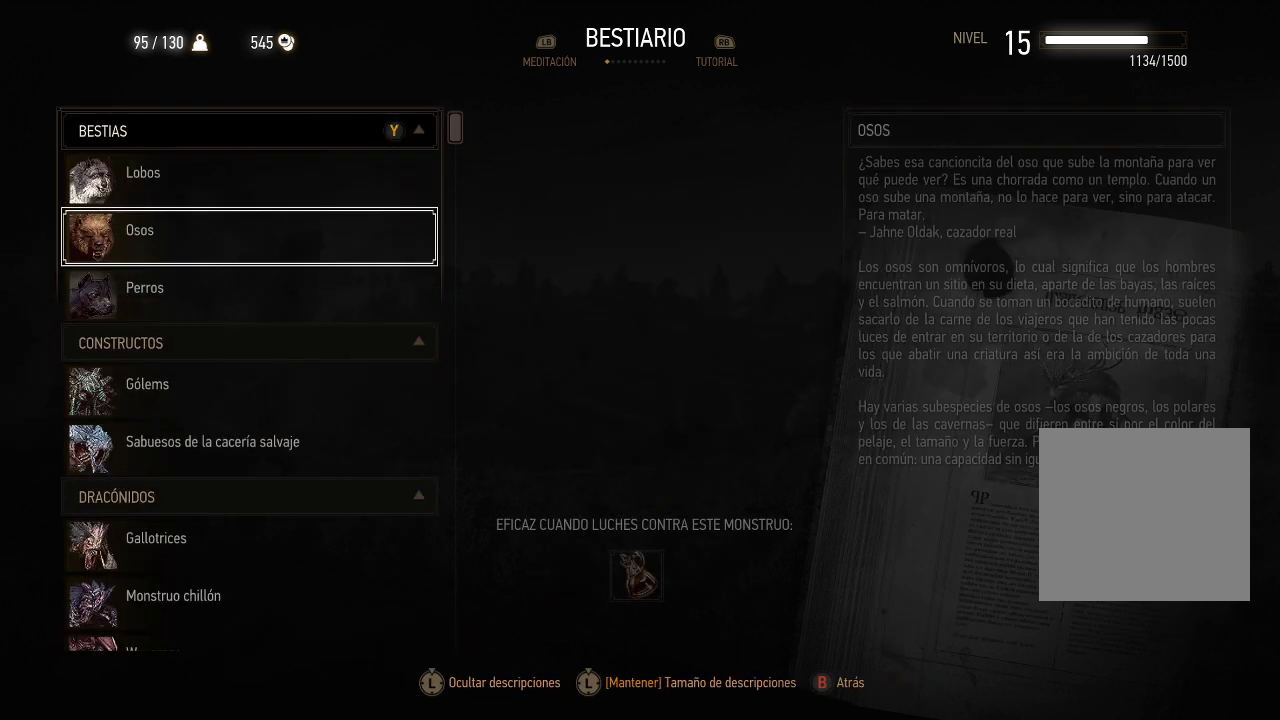
{"buttons": ["DPAD_DOWN"], "left_stick": "center", "right_stick": "center", "events": [[50, "DPAD_DOWN", "down"], [150, "DPAD_DOWN", "up"], [450, "DPAD_DOWN", "down"]]}
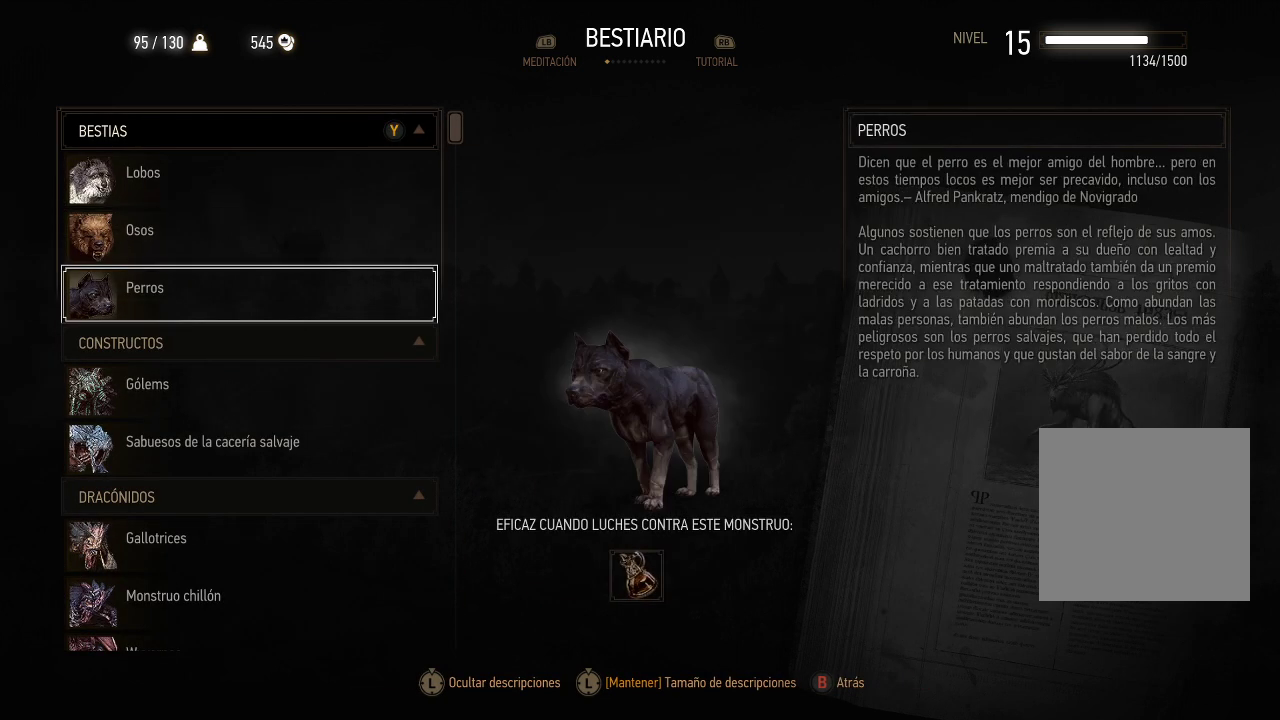
{"buttons": [], "left_stick": "center", "right_stick": "center", "events": [[100, "DPAD_DOWN", "up"], [200, "DPAD_DOWN", "down"], [300, "DPAD_DOWN", "up"], [400, "DPAD_DOWN", "down"], [500, "DPAD_DOWN", "up"]]}
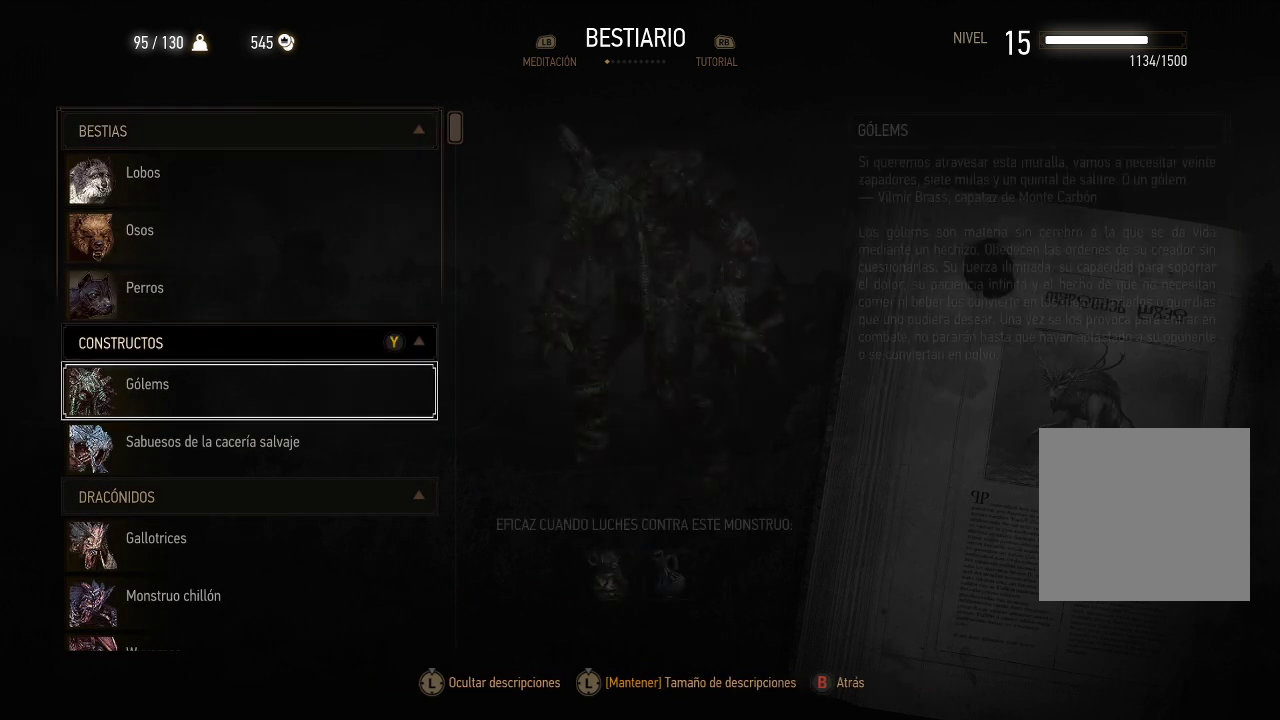
{"buttons": [], "left_stick": "center", "right_stick": "center", "events": [[150, "DPAD_DOWN", "down"], [300, "DPAD_DOWN", "up"], [350, "DPAD_DOWN", "down"], [500, "DPAD_DOWN", "up"]]}
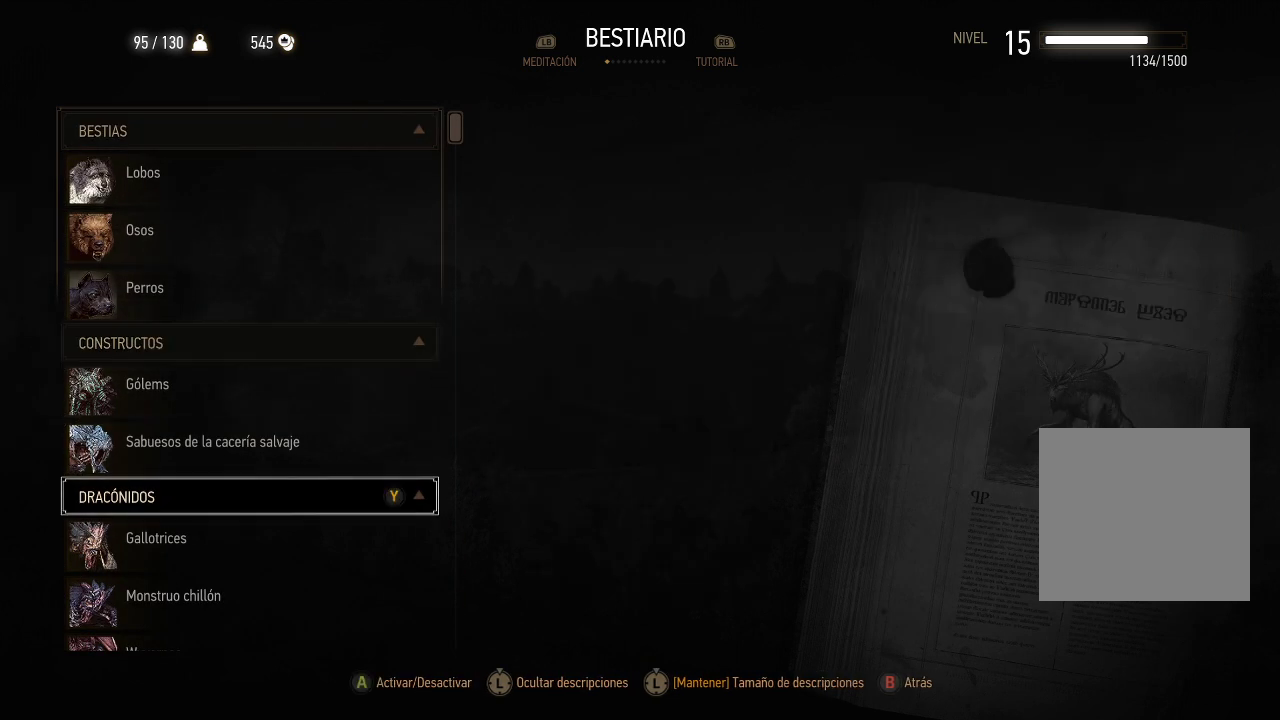
{"buttons": ["DPAD_DOWN"], "left_stick": "center", "right_stick": "center", "events": [[100, "DPAD_DOWN", "down"], [250, "DPAD_DOWN", "up"], [300, "DPAD_DOWN", "down"], [450, "DPAD_DOWN", "up"], [500, "DPAD_DOWN", "down"]]}
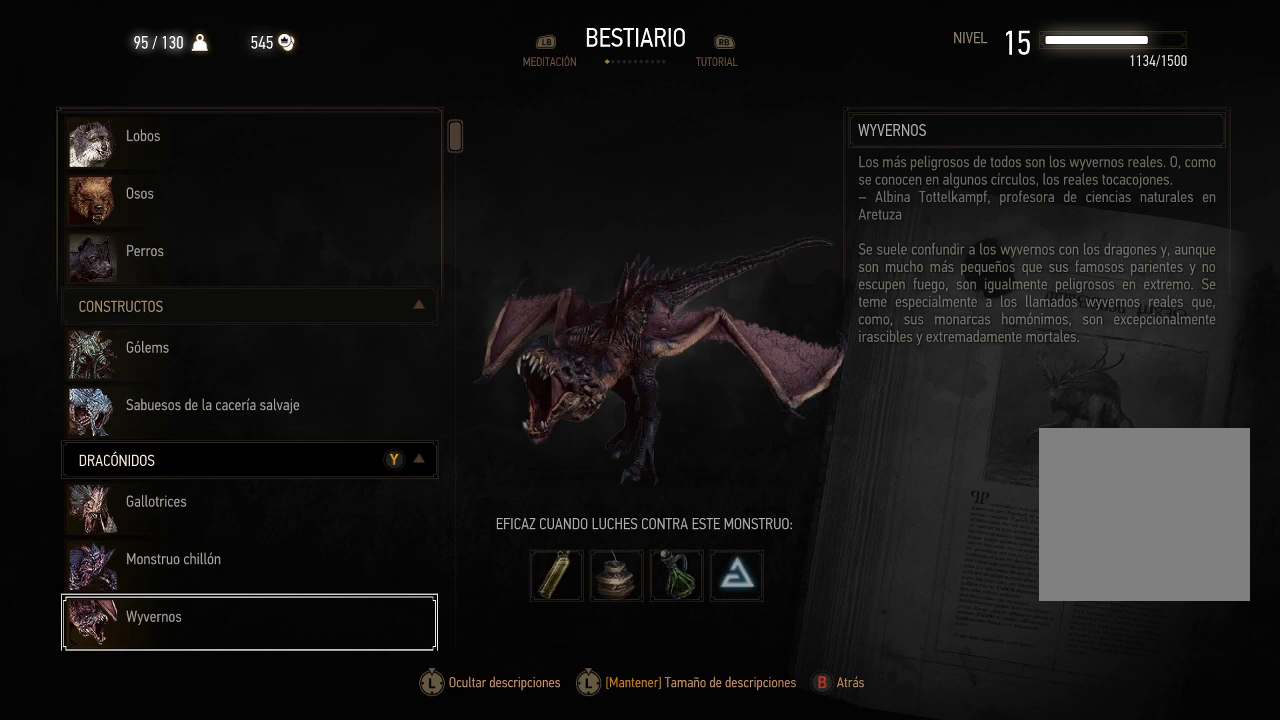
{"buttons": ["DPAD_DOWN"], "left_stick": "center", "right_stick": "center", "events": [[150, "DPAD_DOWN", "up"], [250, "DPAD_DOWN", "down"], [350, "DPAD_DOWN", "up"], [450, "DPAD_DOWN", "down"]]}
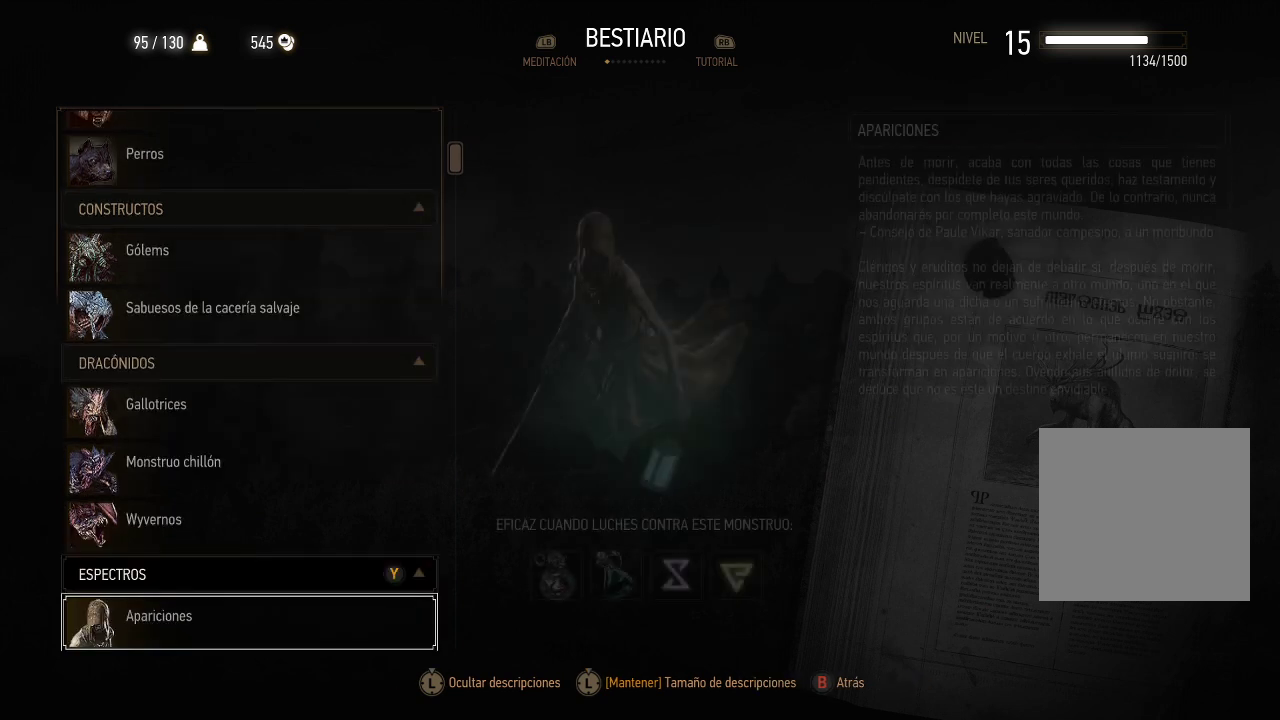
{"buttons": [], "left_stick": "center", "right_stick": "center", "events": [[50, "DPAD_DOWN", "up"], [150, "DPAD_DOWN", "down"], [300, "DPAD_DOWN", "up"], [400, "DPAD_DOWN", "down"], [500, "DPAD_DOWN", "up"]]}
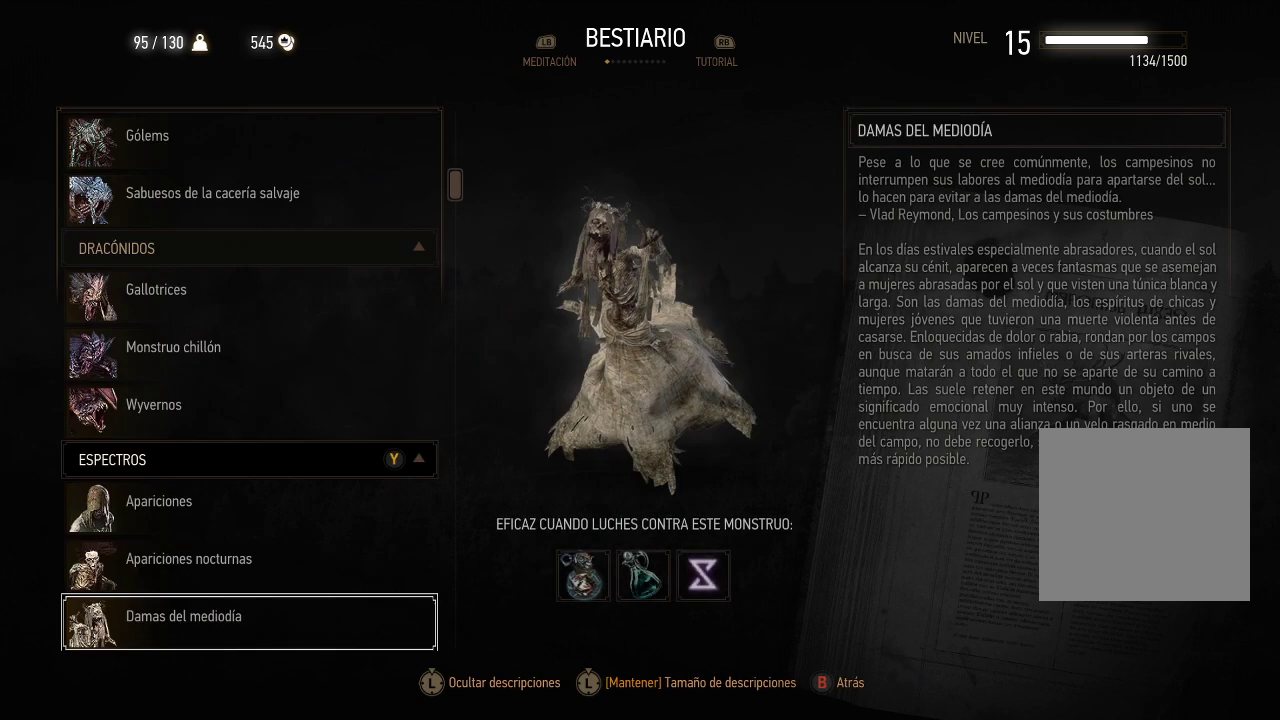
{"buttons": [], "left_stick": "center", "right_stick": "center", "events": [[150, "DPAD_DOWN", "down"], [250, "DPAD_DOWN", "up"], [400, "DPAD_DOWN", "down"], [500, "DPAD_DOWN", "up"]]}
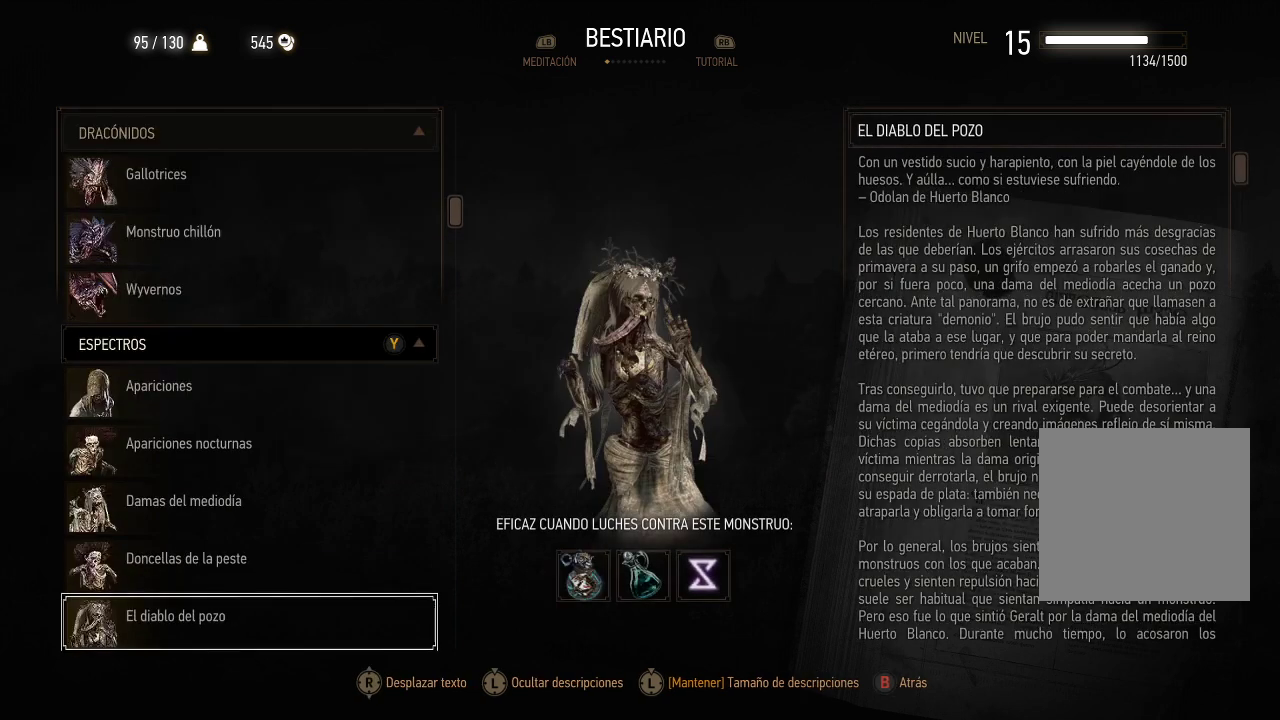
{"buttons": [], "left_stick": "center", "right_stick": "center", "events": [[100, "DPAD_DOWN", "down"], [250, "DPAD_DOWN", "up"], [350, "DPAD_DOWN", "down"], [450, "DPAD_DOWN", "up"]]}
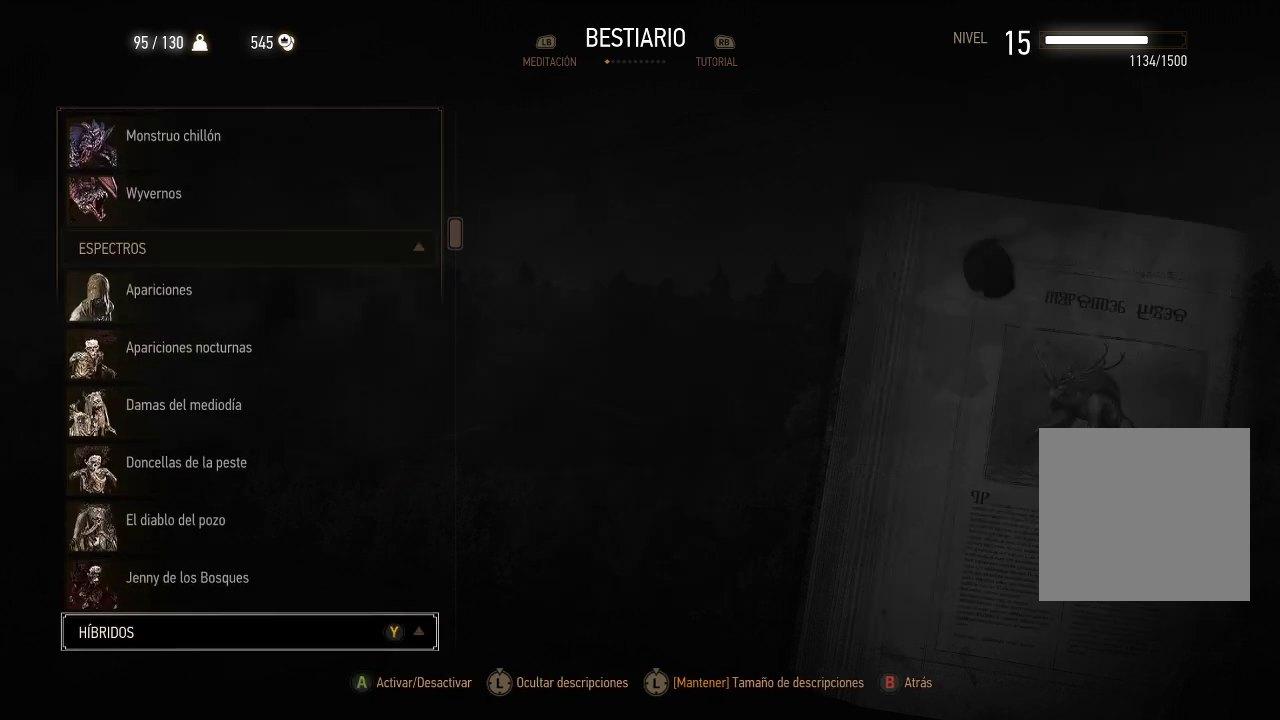
{"buttons": ["DPAD_DOWN"], "left_stick": "center", "right_stick": "center", "events": [[200, "DPAD_DOWN", "down"], [350, "DPAD_DOWN", "up"], [450, "DPAD_DOWN", "down"]]}
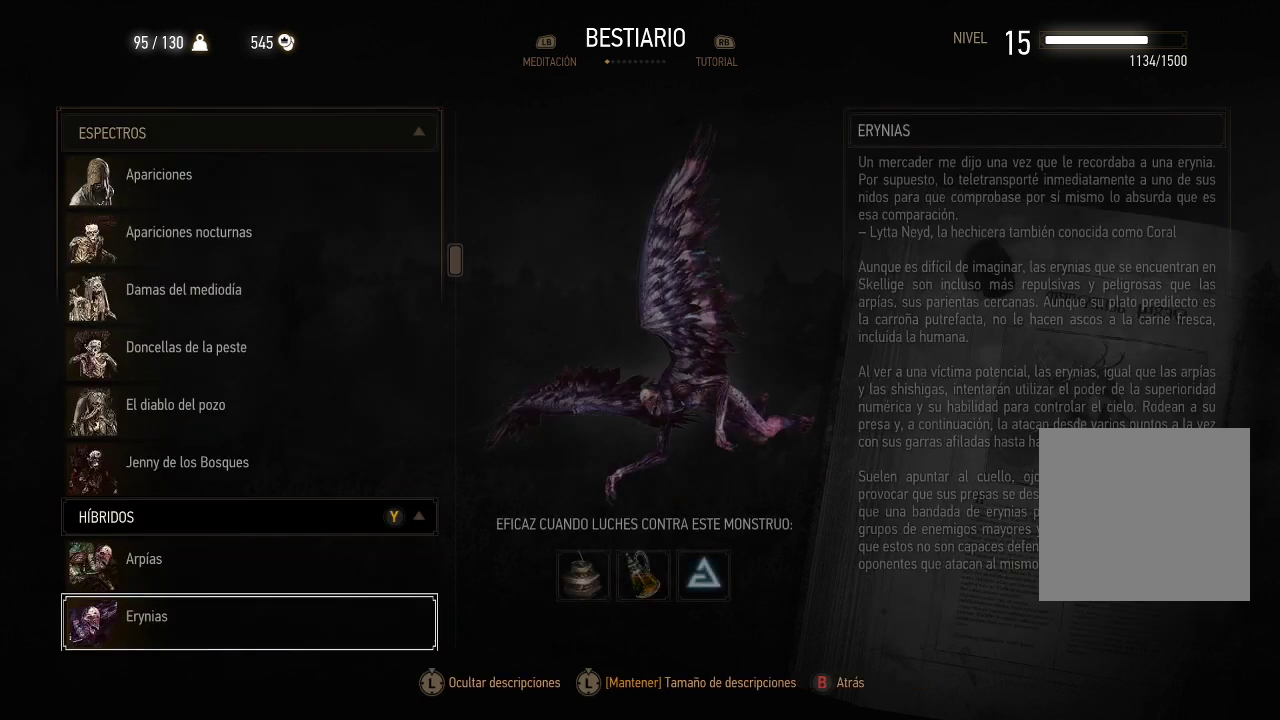
{"buttons": [], "left_stick": "center", "right_stick": "center", "events": [[100, "DPAD_DOWN", "up"], [250, "DPAD_DOWN", "down"], [400, "DPAD_DOWN", "up"]]}
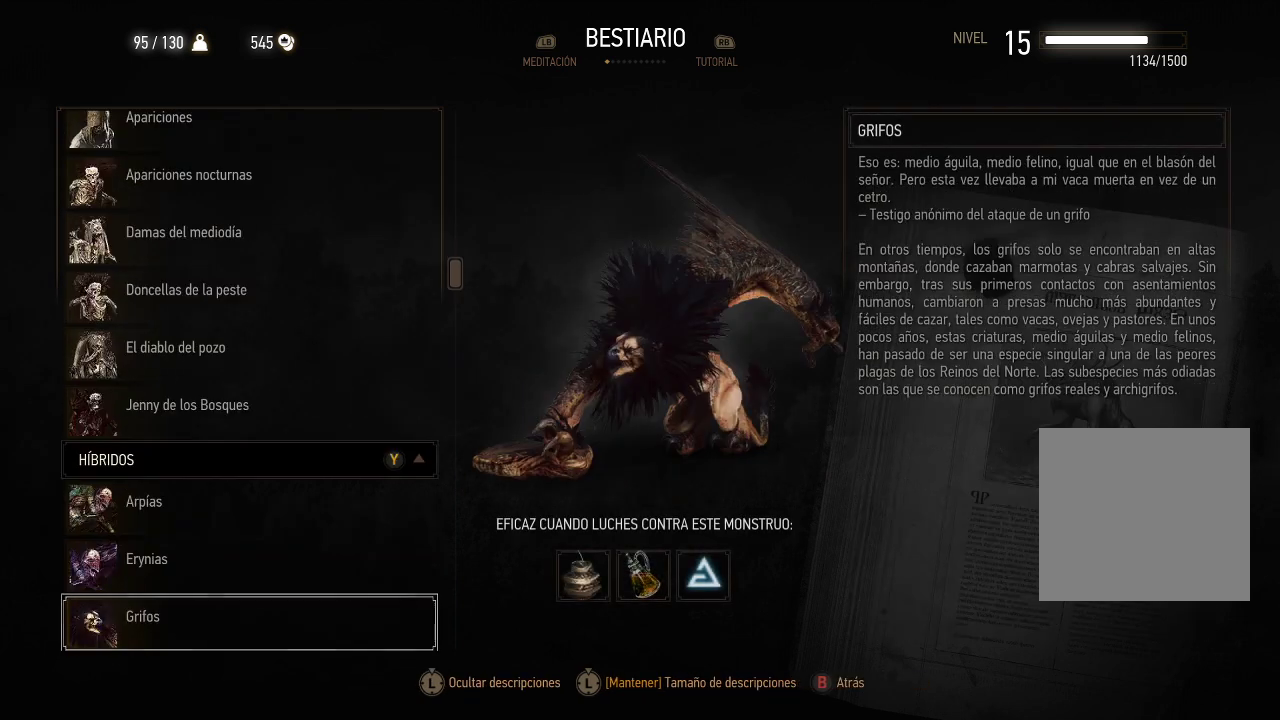
{"buttons": [], "left_stick": "center", "right_stick": "center", "events": []}
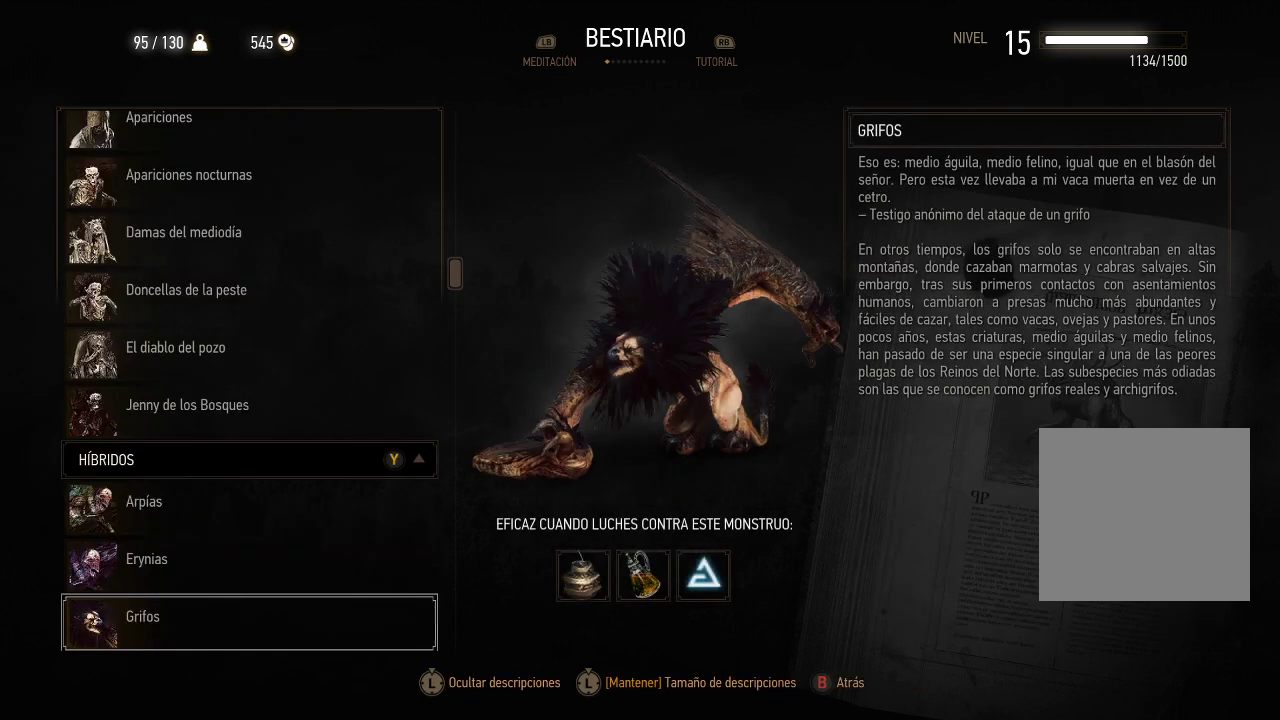
{"buttons": [], "left_stick": "center", "right_stick": "center", "events": []}
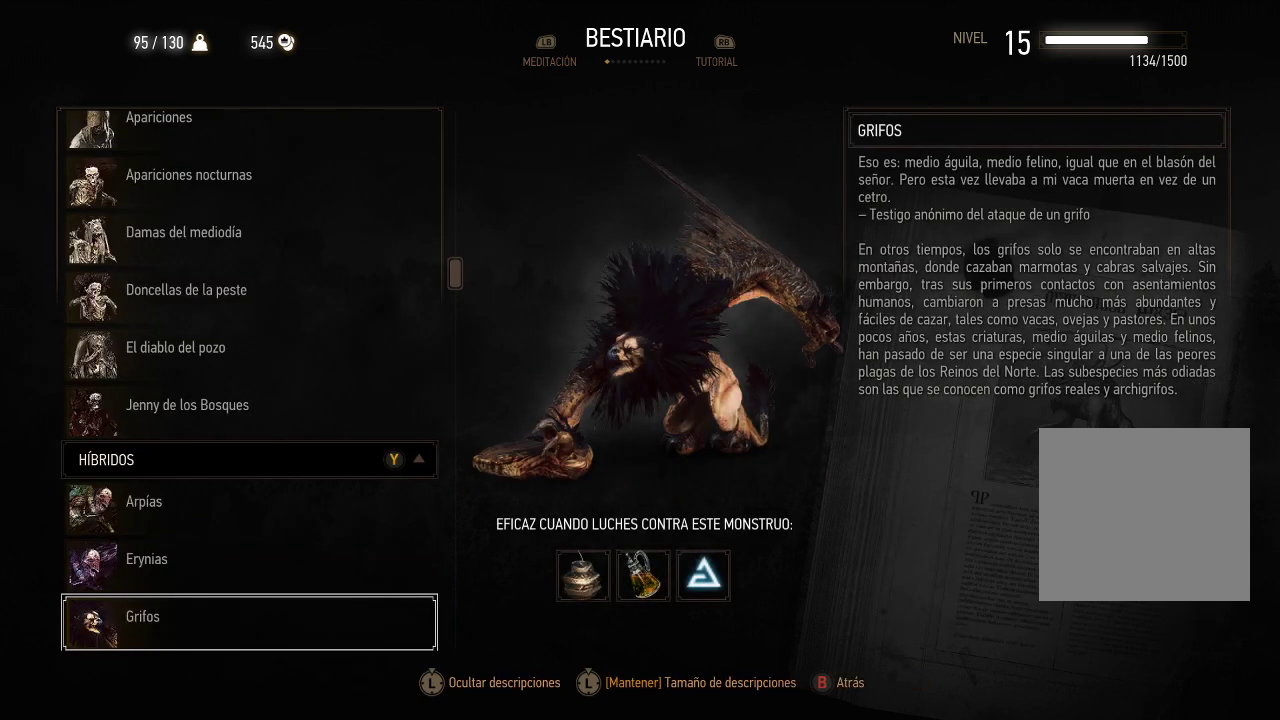
{"buttons": [], "left_stick": "center", "right_stick": "center", "events": [[300, "DPAD_DOWN", "down"], [450, "DPAD_DOWN", "up"]]}
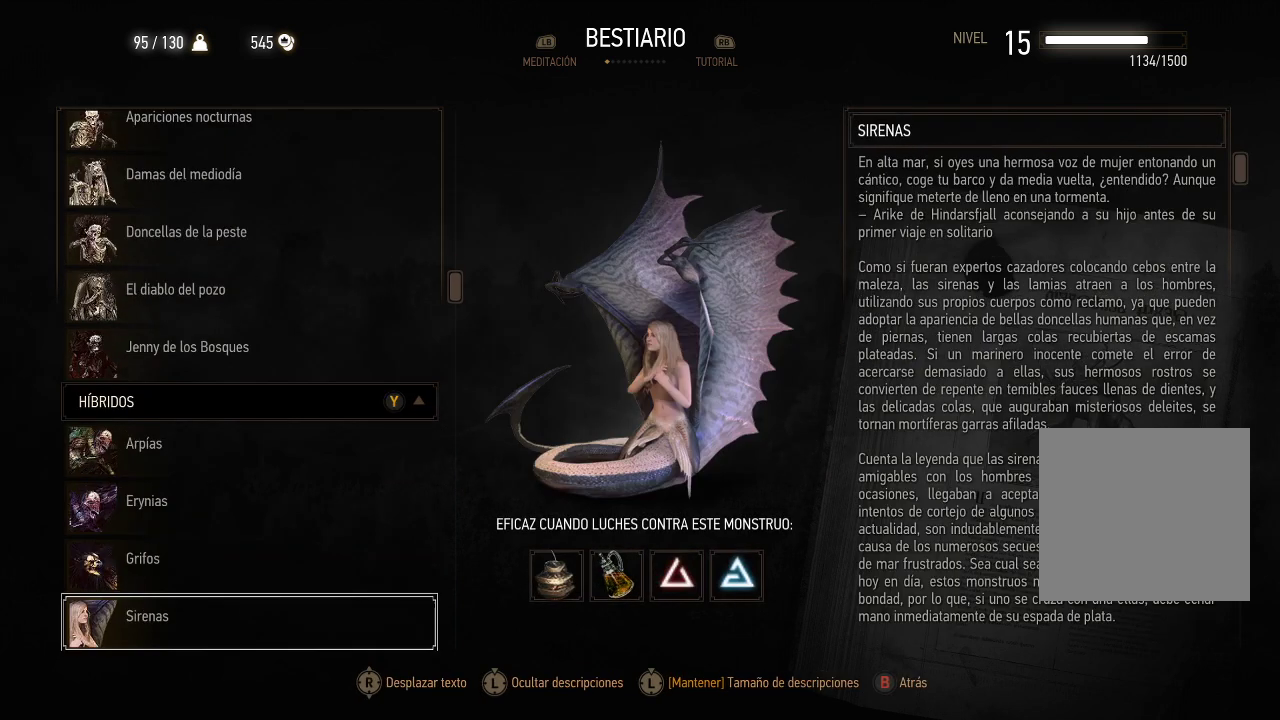
{"buttons": ["DPAD_DOWN"], "left_stick": "center", "right_stick": "center", "events": [[150, "DPAD_DOWN", "down"], [350, "DPAD_DOWN", "up"], [500, "DPAD_DOWN", "down"]]}
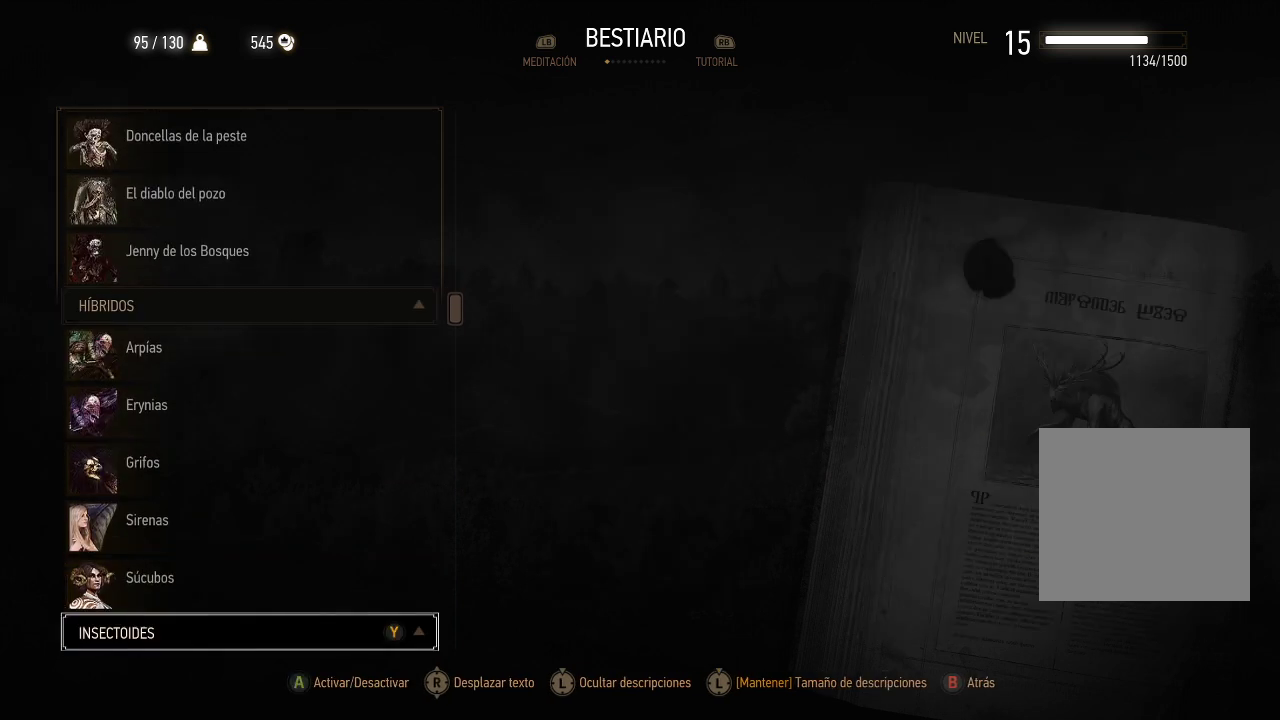
{"buttons": [], "left_stick": "center", "right_stick": "center", "events": [[100, "DPAD_DOWN", "up"]]}
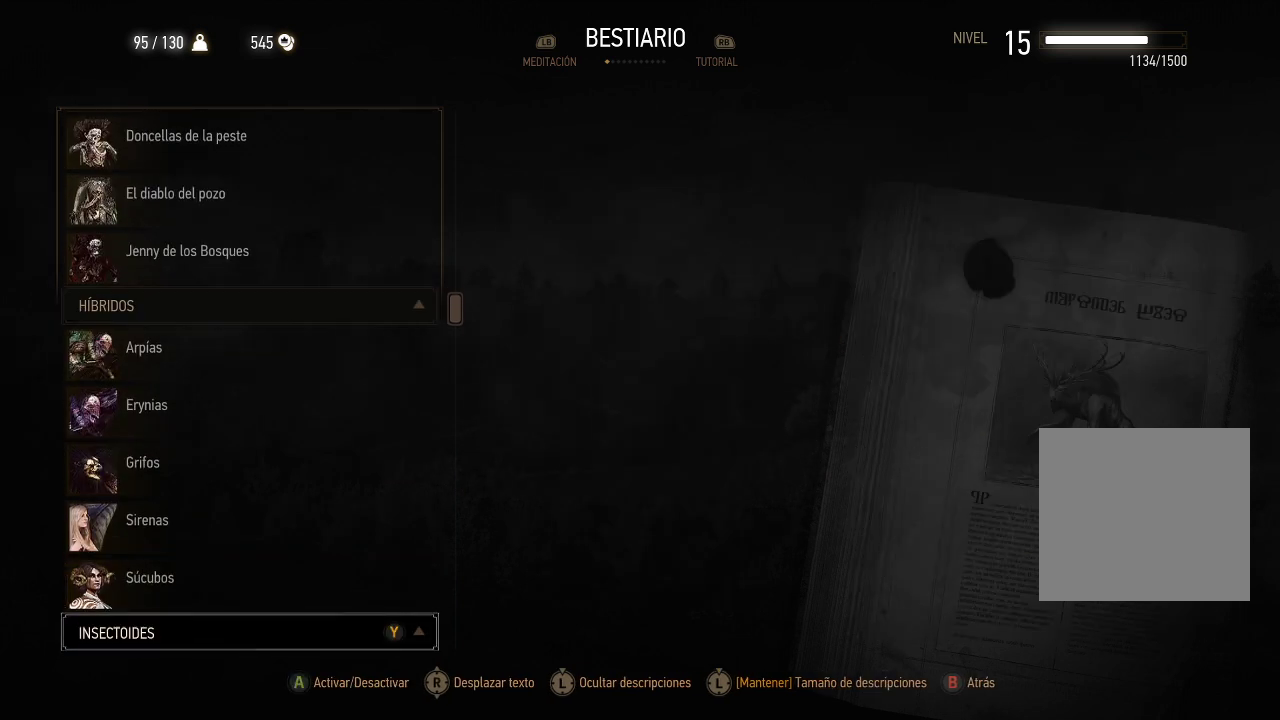
{"buttons": [], "left_stick": "center", "right_stick": "center", "events": [[300, "DPAD_DOWN", "down"], [450, "DPAD_DOWN", "up"]]}
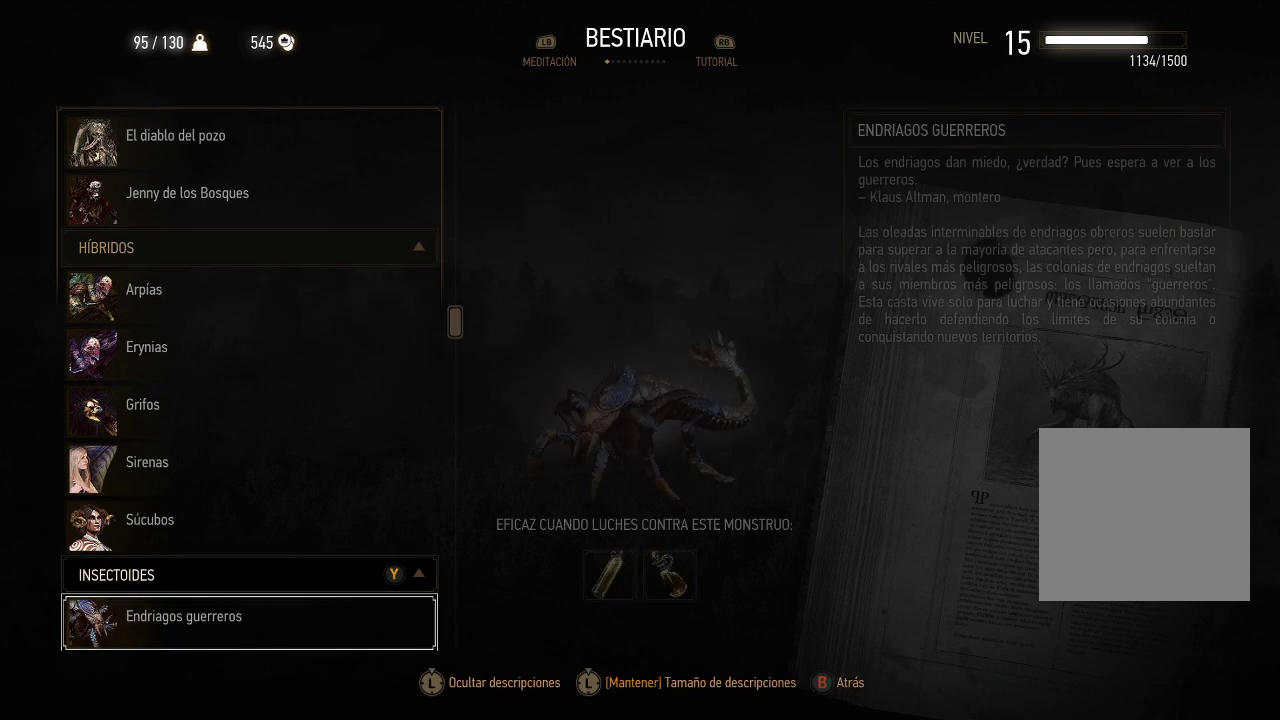
{"buttons": [], "left_stick": "center", "right_stick": "center", "events": [[100, "DPAD_DOWN", "down"], [250, "DPAD_DOWN", "up"]]}
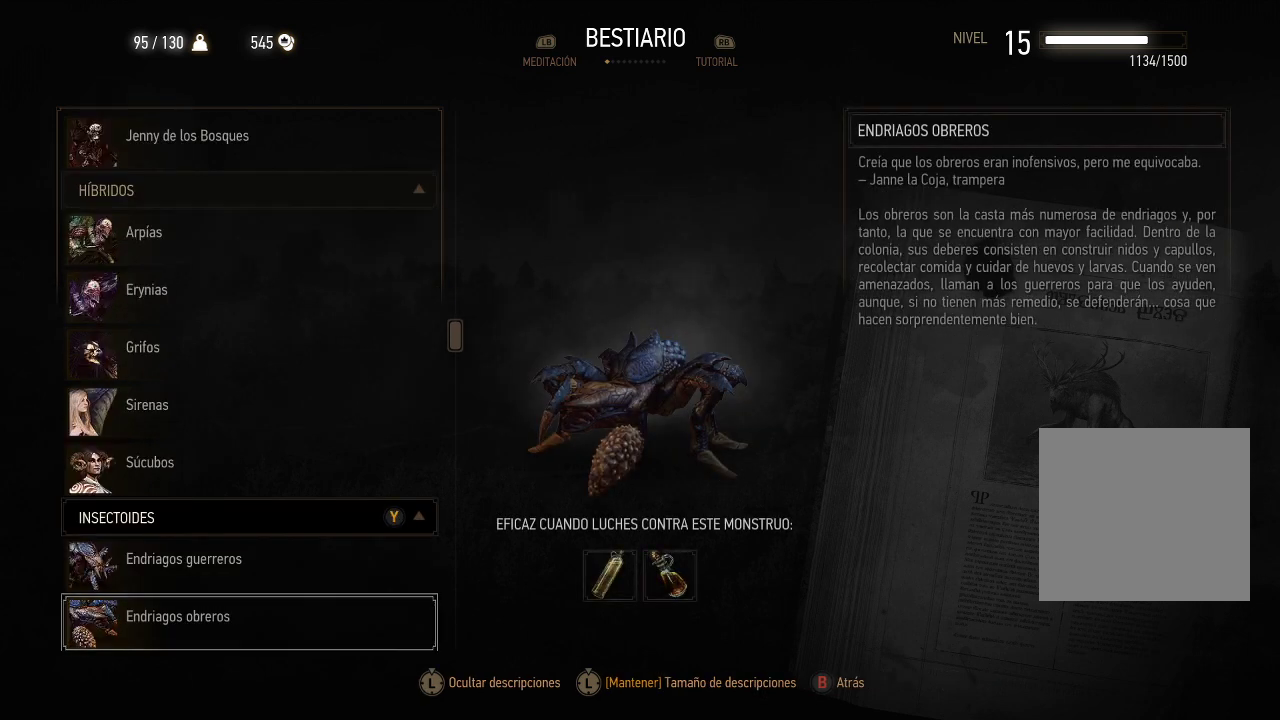
{"buttons": [], "left_stick": "center", "right_stick": "center", "events": [[100, "DPAD_DOWN", "down"], [200, "DPAD_DOWN", "up"], [300, "DPAD_DOWN", "down"], [450, "DPAD_DOWN", "up"]]}
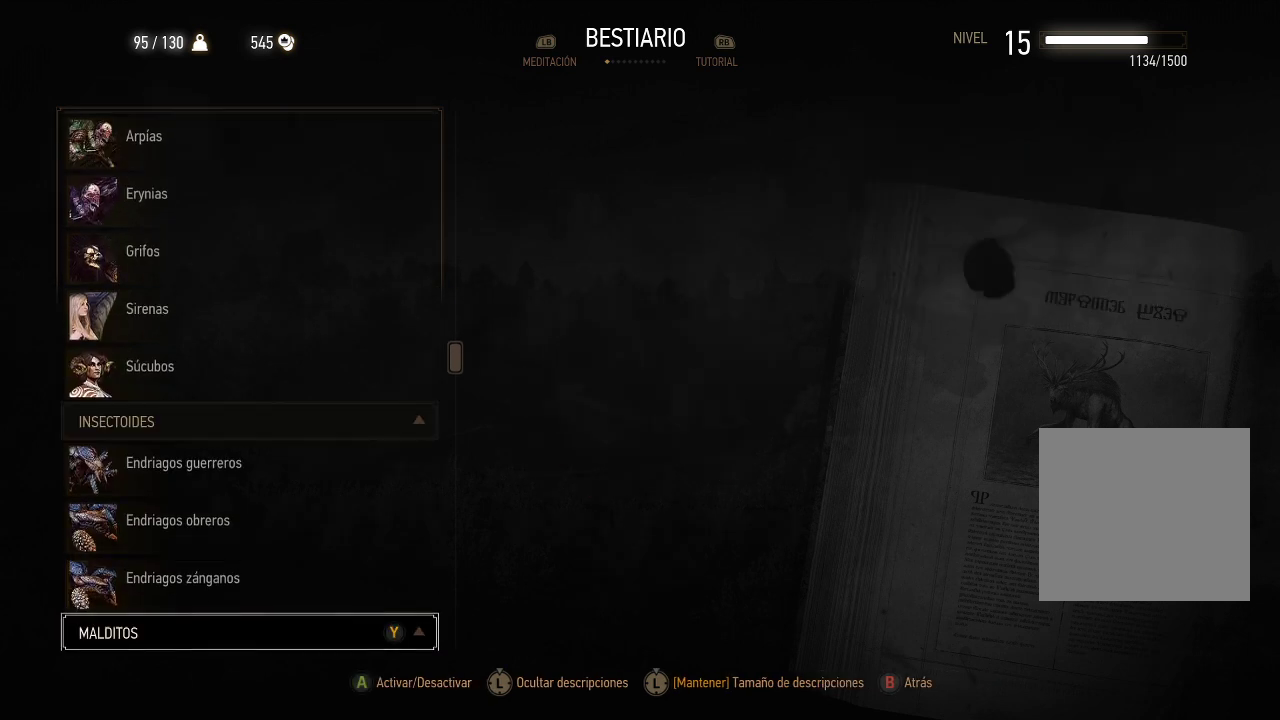
{"buttons": ["DPAD_DOWN"], "left_stick": "center", "right_stick": "center", "events": [[50, "DPAD_DOWN", "down"], [200, "DPAD_DOWN", "up"], [450, "DPAD_DOWN", "down"]]}
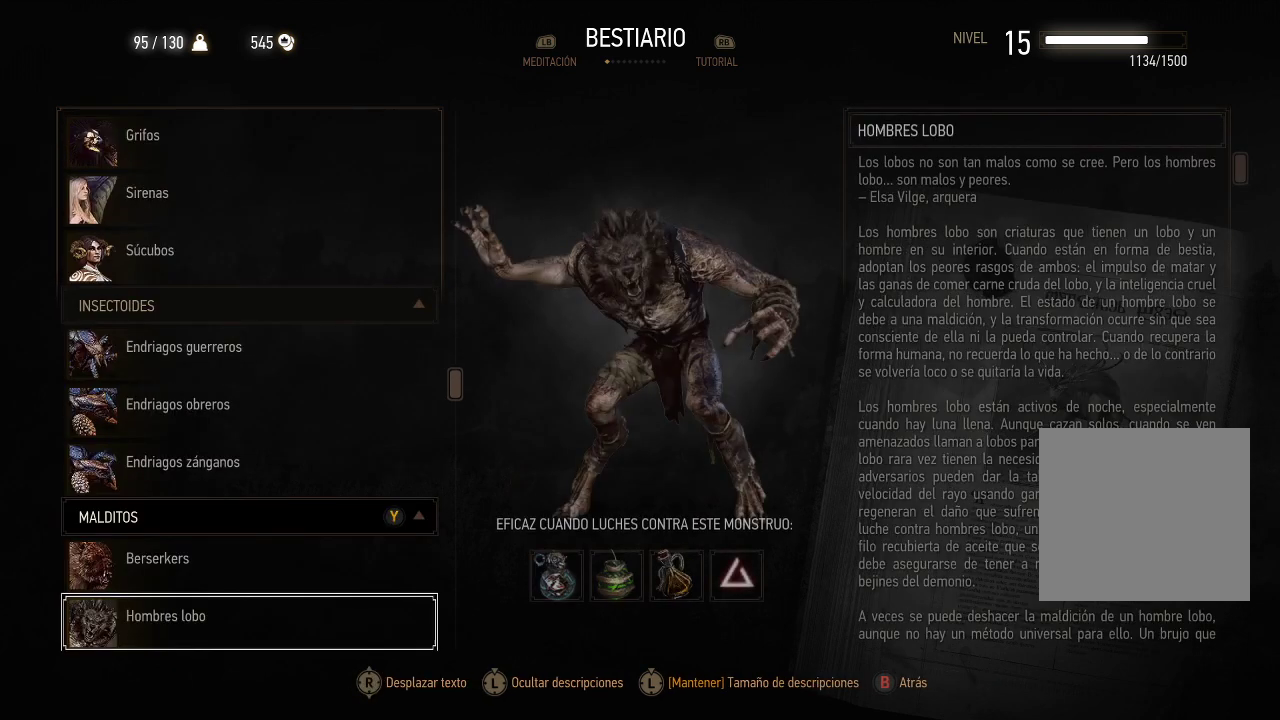
{"buttons": ["DPAD_DOWN"], "left_stick": "center", "right_stick": "center", "events": [[100, "DPAD_DOWN", "up"], [200, "DPAD_DOWN", "down"], [300, "DPAD_DOWN", "up"], [450, "DPAD_DOWN", "down"]]}
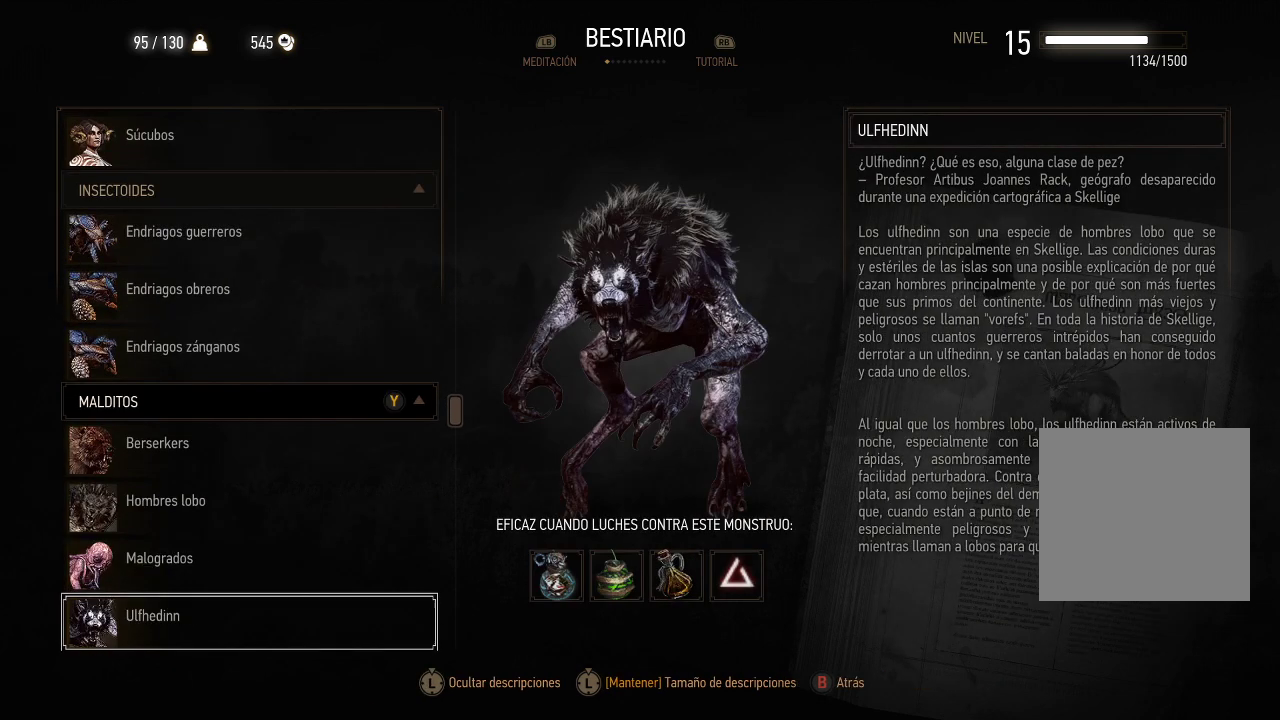
{"buttons": [], "left_stick": "center", "right_stick": "center", "events": [[50, "DPAD_DOWN", "up"], [350, "DPAD_DOWN", "down"], [500, "DPAD_DOWN", "up"]]}
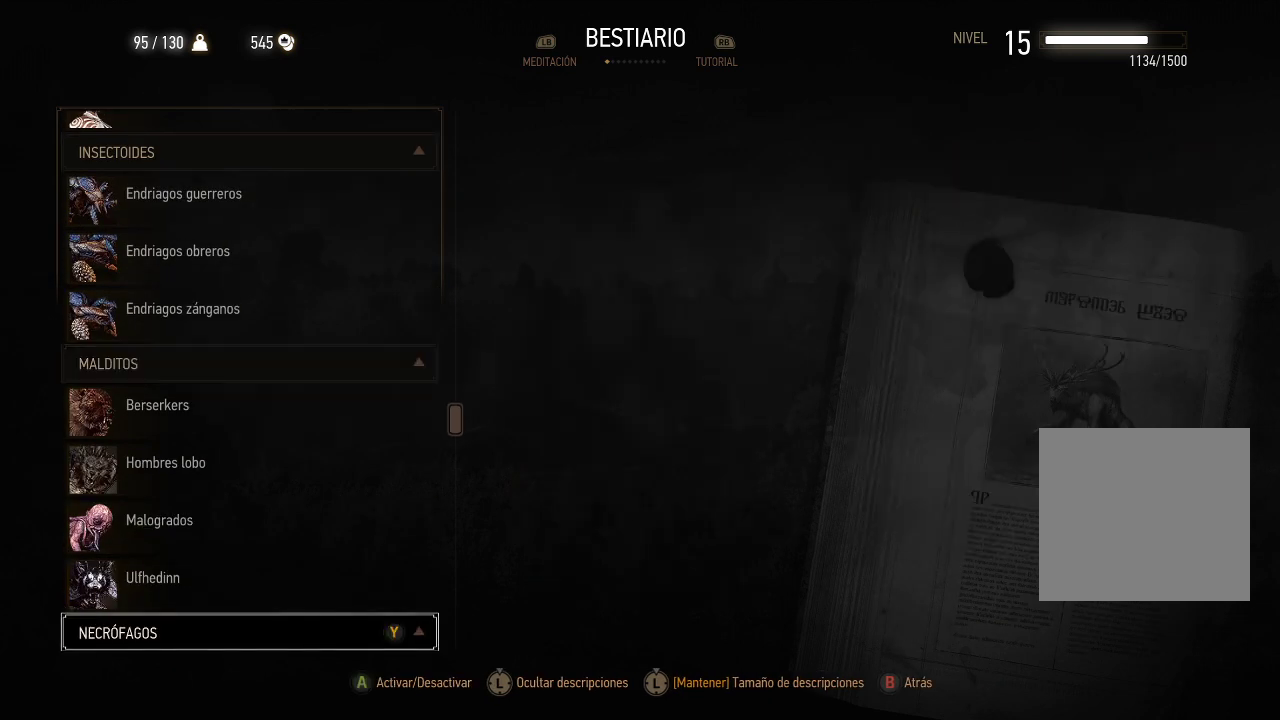
{"buttons": [], "left_stick": "center", "right_stick": "center", "events": [[350, "DPAD_DOWN", "down"], [500, "DPAD_DOWN", "up"]]}
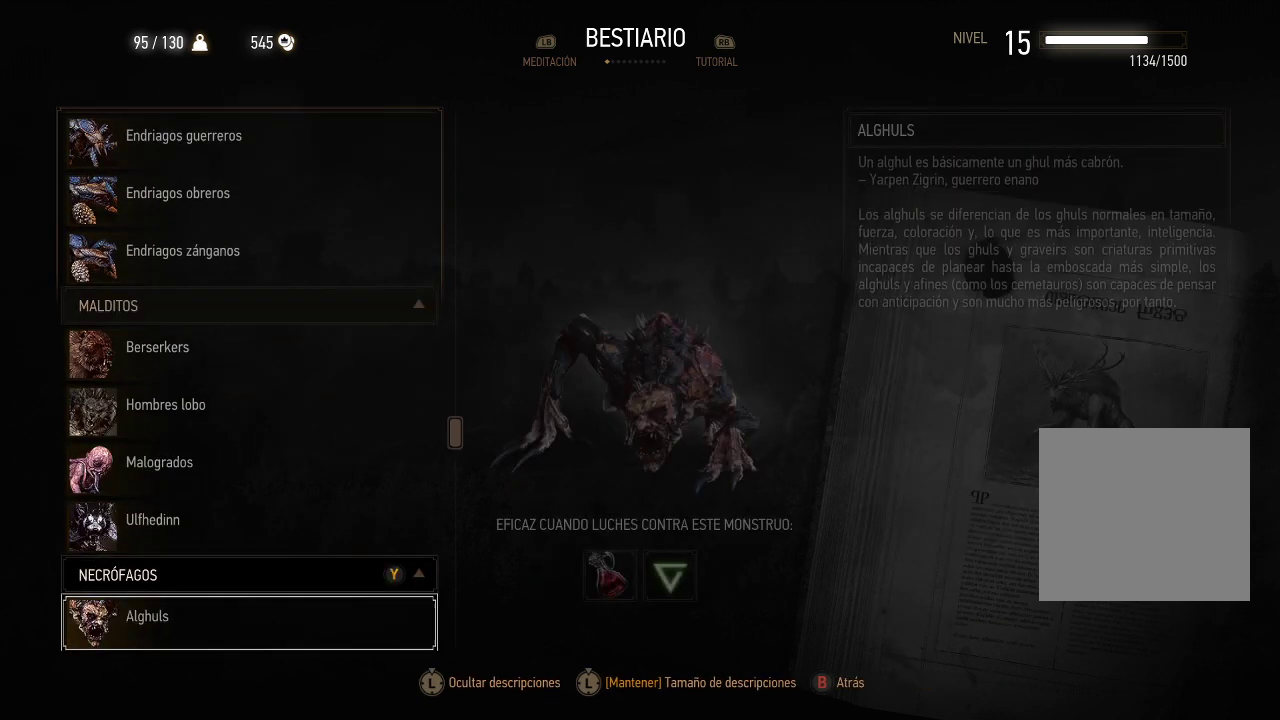
{"buttons": [], "left_stick": "center", "right_stick": "center", "events": [[150, "DPAD_DOWN", "down"], [300, "DPAD_DOWN", "up"]]}
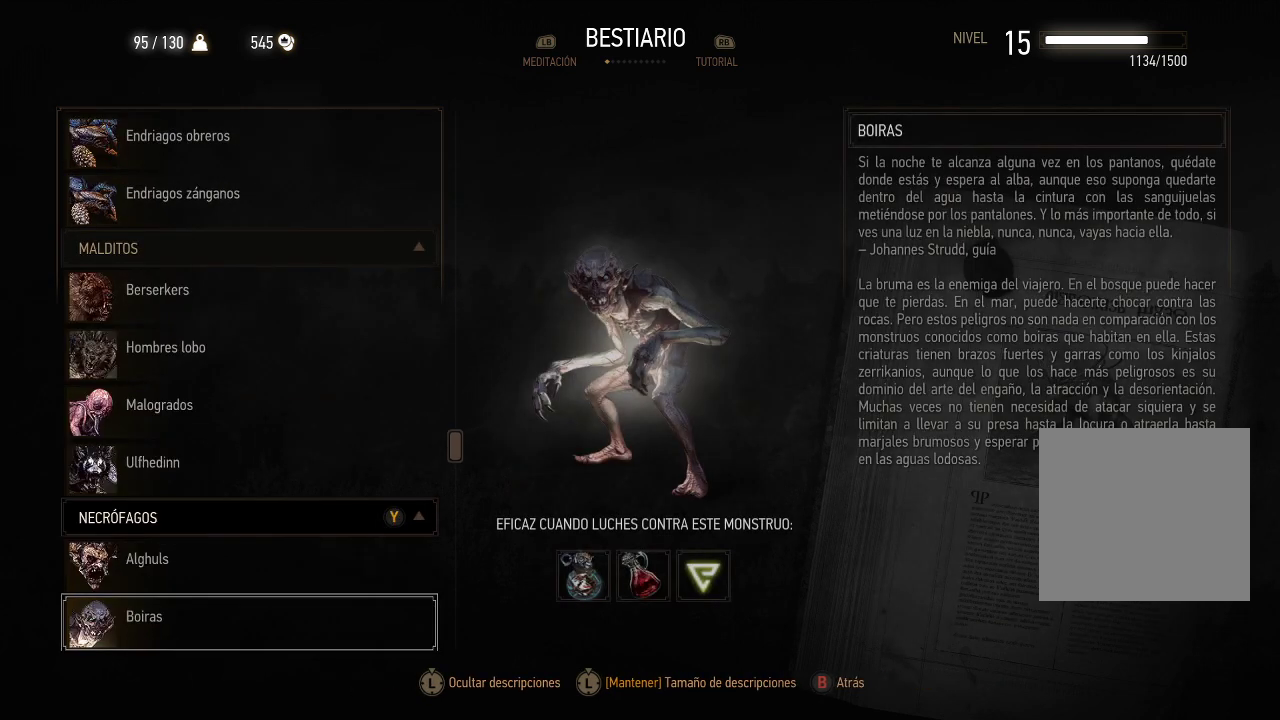
{"buttons": ["DPAD_DOWN"], "left_stick": "center", "right_stick": "center", "events": [[100, "DPAD_DOWN", "down"], [200, "DPAD_DOWN", "up"], [500, "DPAD_DOWN", "down"]]}
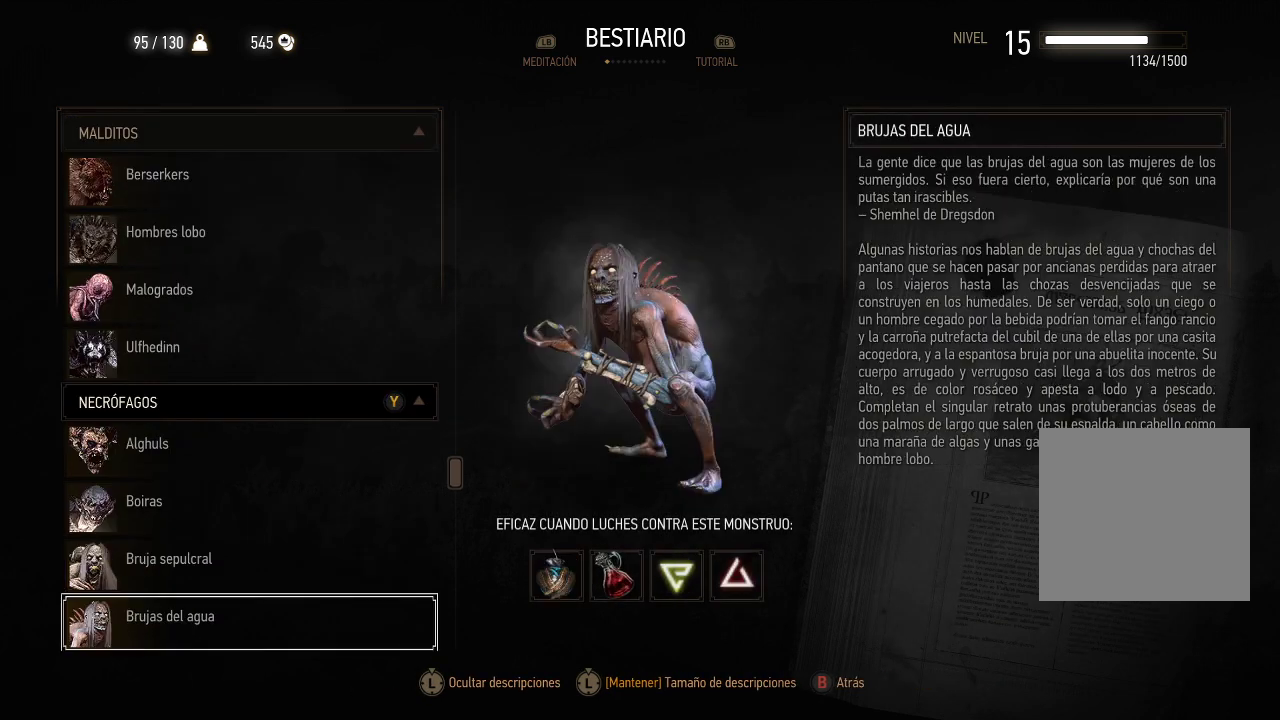
{"buttons": [], "left_stick": "center", "right_stick": "center", "events": [[150, "DPAD_DOWN", "up"], [300, "DPAD_DOWN", "down"], [400, "DPAD_DOWN", "up"]]}
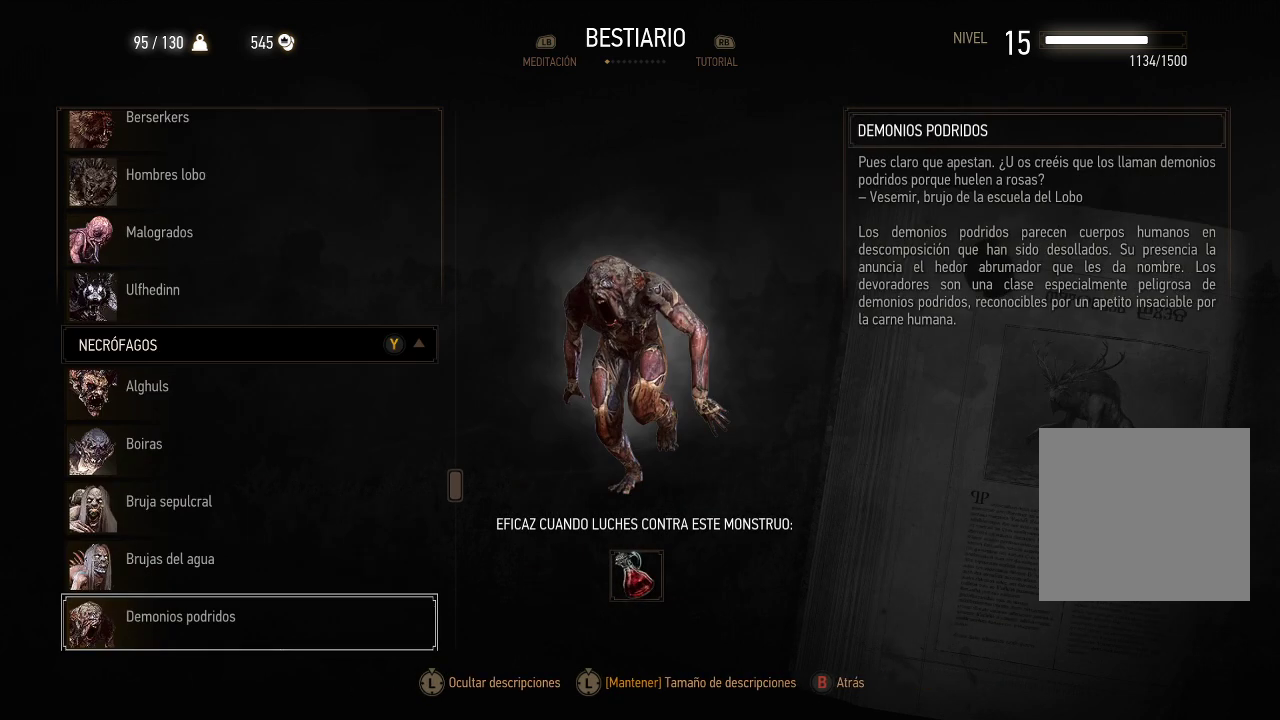
{"buttons": ["DPAD_DOWN"], "left_stick": "center", "right_stick": "center", "events": [[100, "DPAD_DOWN", "down"], [200, "DPAD_DOWN", "up"], [500, "DPAD_DOWN", "down"]]}
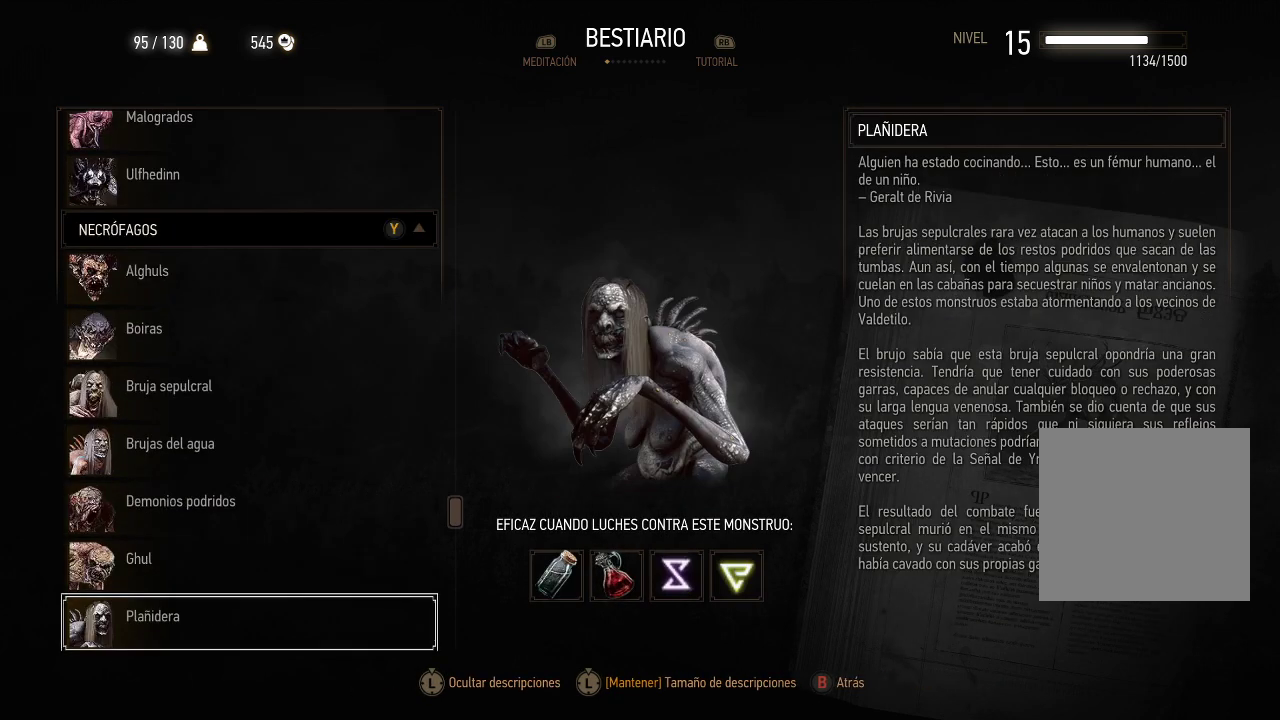
{"buttons": ["DPAD_DOWN"], "left_stick": "center", "right_stick": "center", "events": [[100, "DPAD_DOWN", "up"], [400, "DPAD_DOWN", "down"]]}